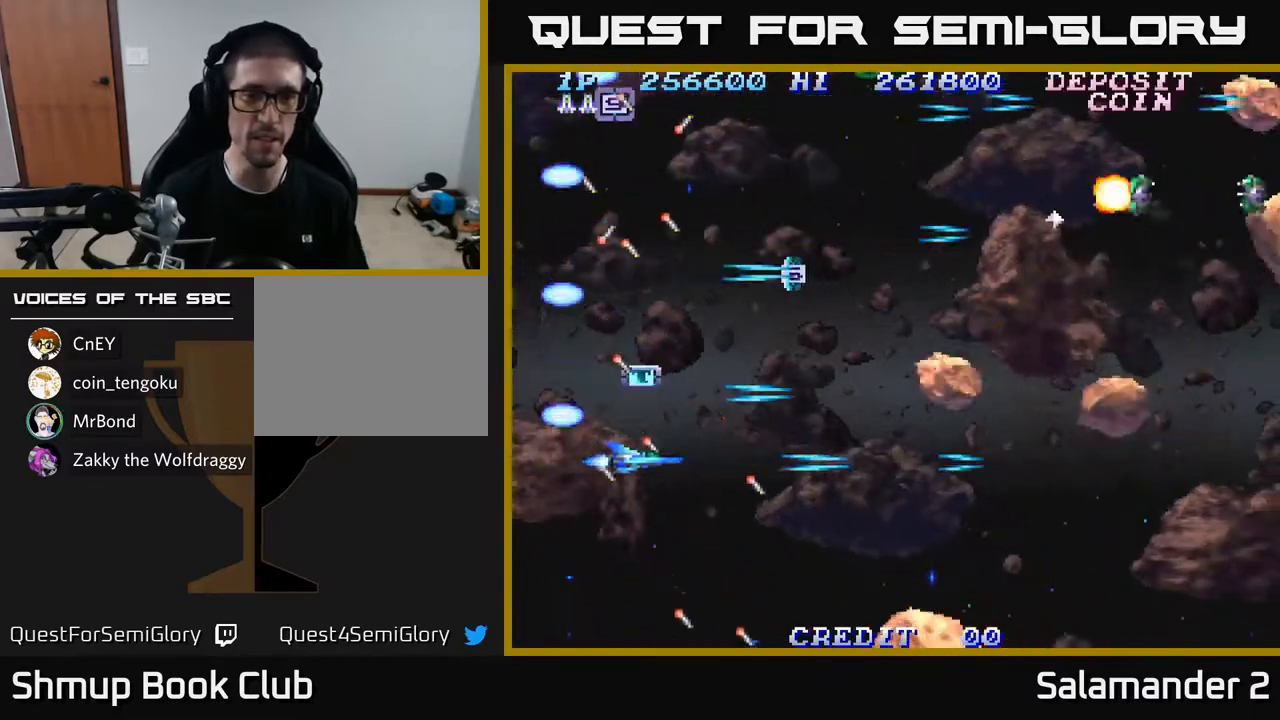
Gameplay with a controller (Xbox layout); each line is a JSON object with the inputs held at the frame after it. "events" lists button and stick changes between this image and that frame as [ms after this image, input, new state], when the widget could be followed in between.
{"buttons": ["DPAD_UP"], "left_stick": "center", "right_stick": "center", "events": [[17, "A", "up"], [67, "A", "down"], [100, "DPAD_UP", "down"], [183, "A", "up"], [183, "DPAD_LEFT", "down"], [233, "DPAD_LEFT", "up"], [250, "A", "down"], [317, "A", "up"], [400, "A", "down"], [500, "A", "up"]]}
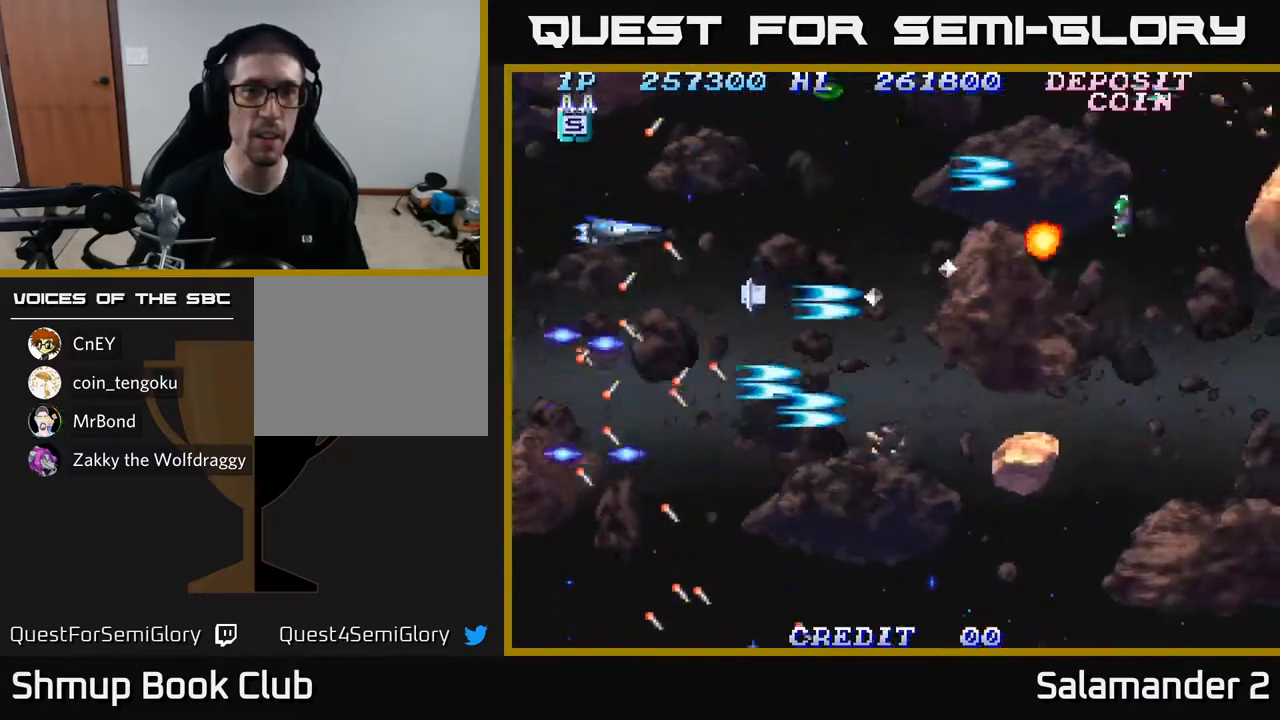
{"buttons": ["A"], "left_stick": "center", "right_stick": "center", "events": [[67, "A", "down"], [117, "DPAD_UP", "up"], [167, "A", "up"], [233, "A", "down"], [317, "DPAD_RIGHT", "down"], [333, "A", "up"], [400, "A", "down"], [433, "DPAD_RIGHT", "up"]]}
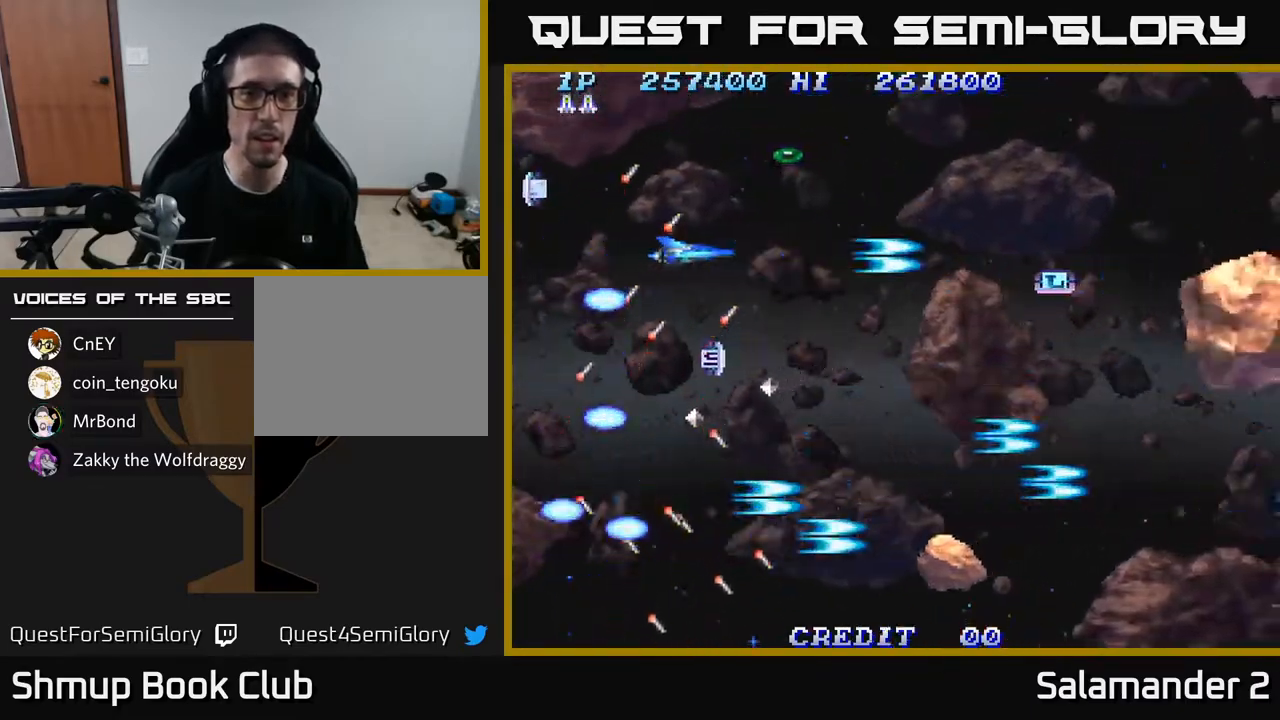
{"buttons": ["A", "DPAD_RIGHT"], "left_stick": "center", "right_stick": "center", "events": [[33, "A", "up"], [67, "DPAD_UP", "down"], [83, "A", "down"], [200, "A", "up"], [200, "DPAD_UP", "up"], [267, "A", "down"], [383, "A", "up"], [383, "DPAD_UP", "down"], [450, "A", "down"], [450, "DPAD_RIGHT", "down"], [500, "DPAD_UP", "up"]]}
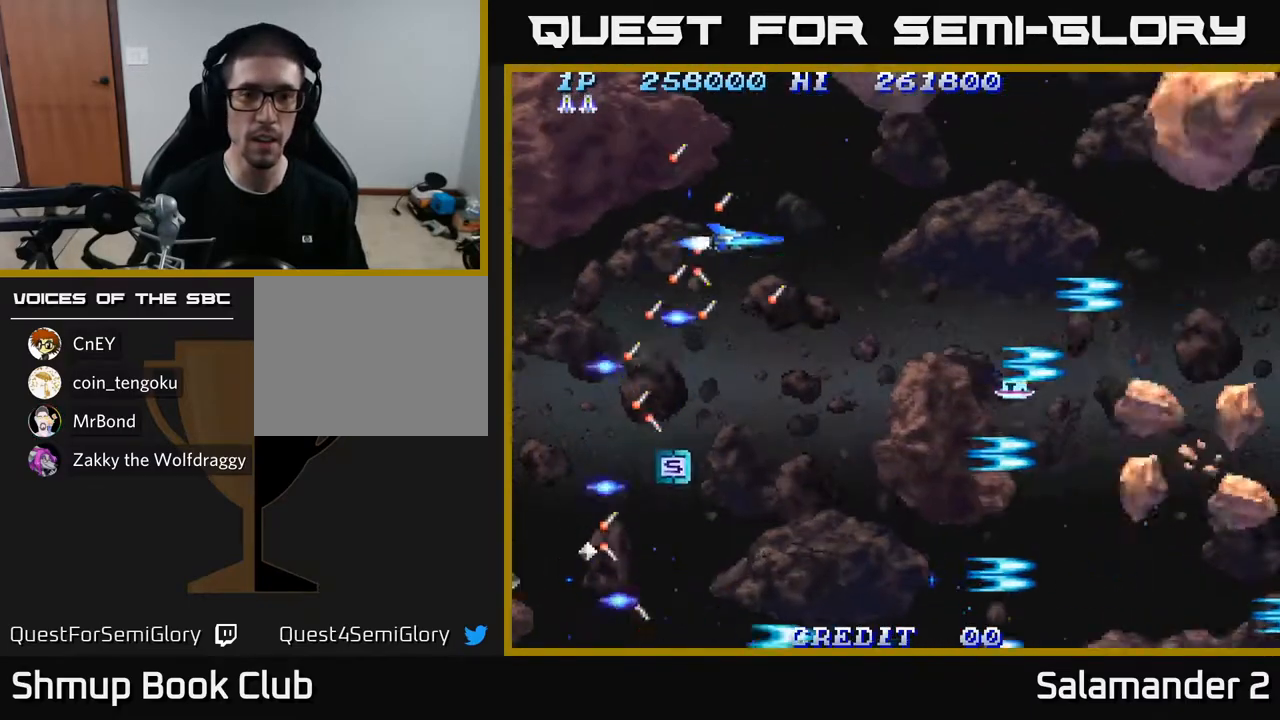
{"buttons": ["A", "DPAD_DOWN"], "left_stick": "center", "right_stick": "center", "events": [[50, "A", "up"], [117, "A", "down"], [133, "DPAD_DOWN", "down"], [183, "DPAD_RIGHT", "up"], [217, "A", "up"], [283, "A", "down"], [400, "A", "up"], [467, "A", "down"]]}
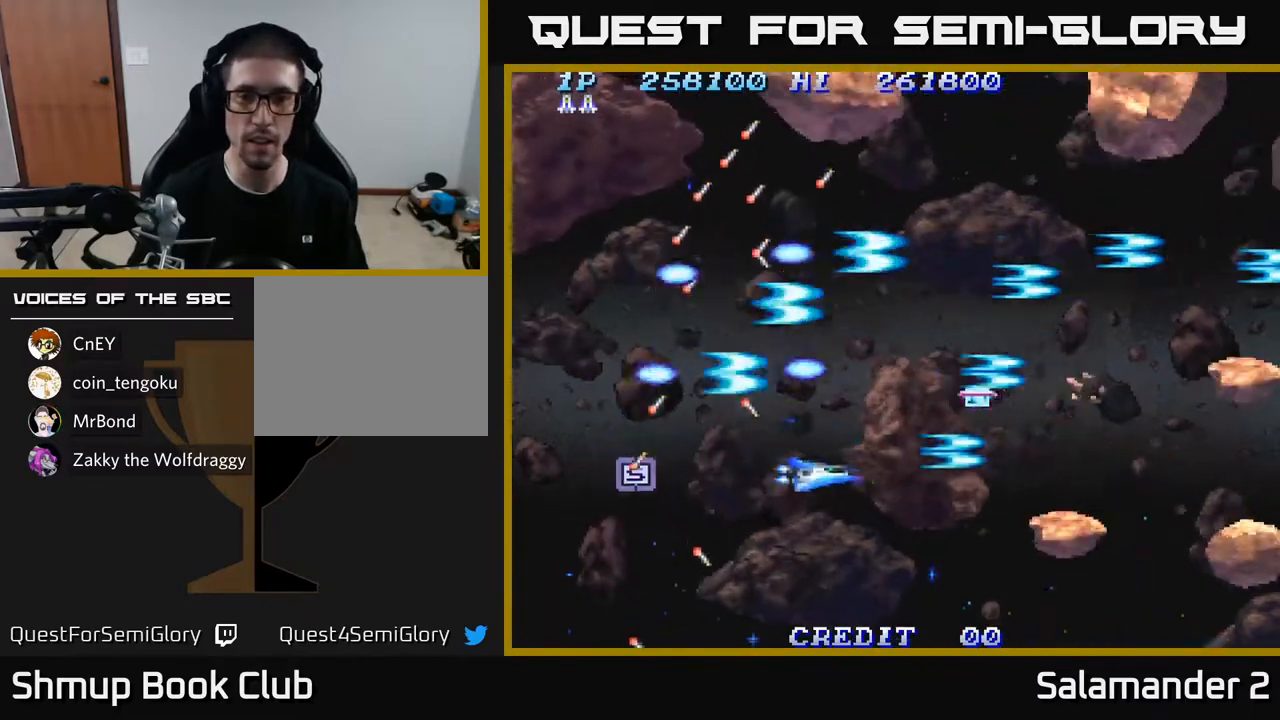
{"buttons": ["A"], "left_stick": "center", "right_stick": "center", "events": [[67, "A", "up"], [83, "DPAD_DOWN", "up"], [133, "A", "down"], [183, "DPAD_DOWN", "down"], [233, "A", "up"], [283, "A", "down"], [300, "DPAD_DOWN", "up"], [400, "A", "up"], [467, "A", "down"]]}
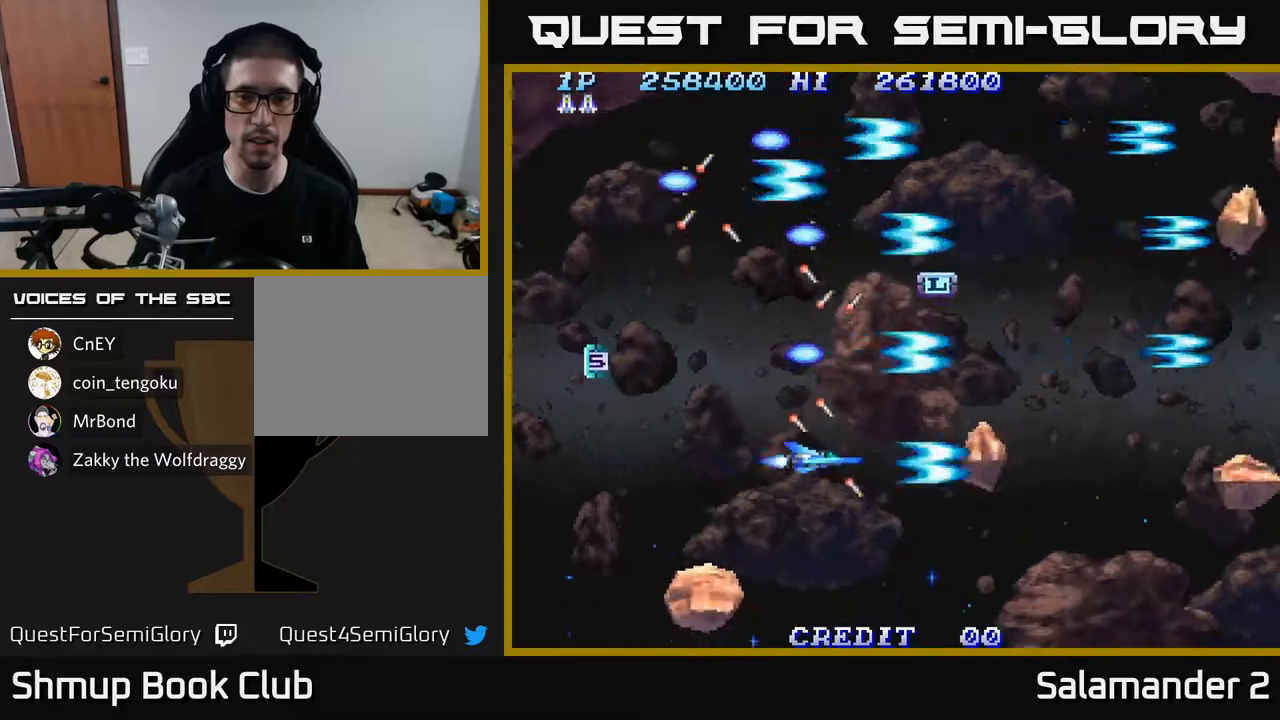
{"buttons": ["A", "DPAD_UP", "DPAD_RIGHT"], "left_stick": "center", "right_stick": "center", "events": [[50, "A", "up"], [133, "A", "down"], [217, "A", "up"], [283, "DPAD_UP", "down"], [300, "A", "down"], [400, "A", "up"], [433, "DPAD_RIGHT", "down"], [483, "A", "down"], [483, "DPAD_UP", "up"], [500, "DPAD_UP", "down"]]}
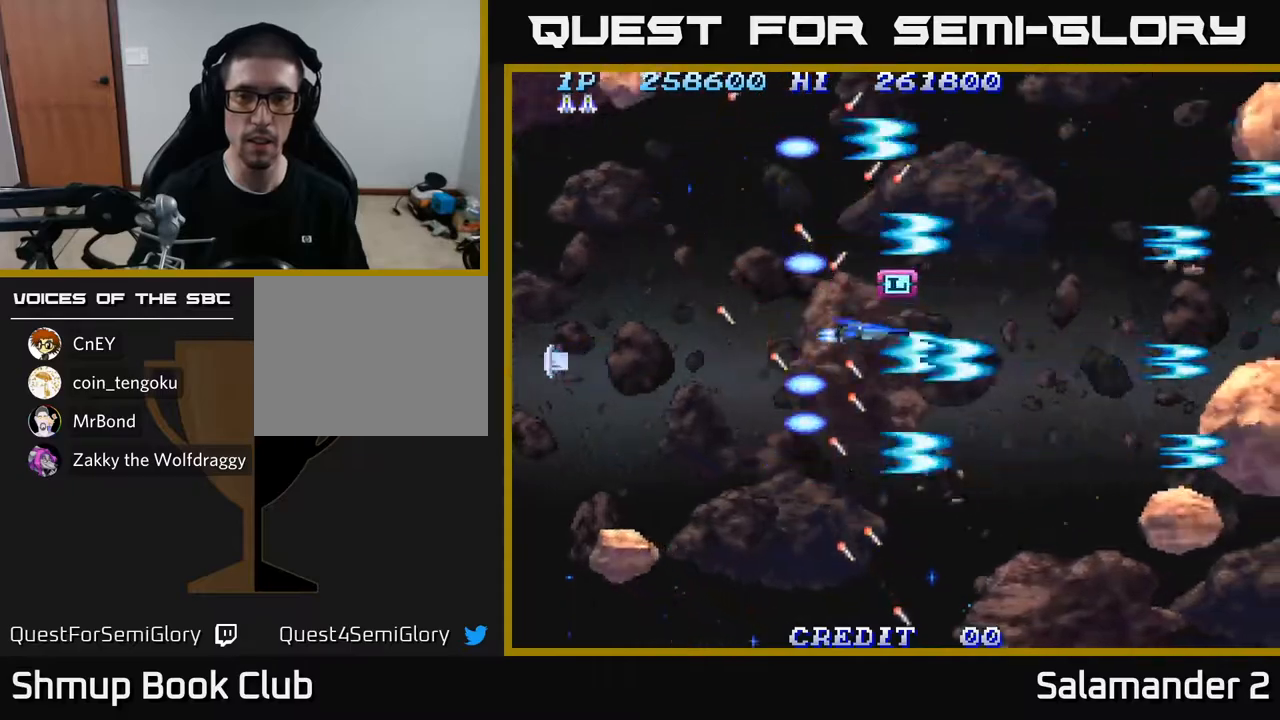
{"buttons": ["A", "DPAD_UP"], "left_stick": "center", "right_stick": "center", "events": [[67, "A", "up"], [150, "A", "down"], [183, "DPAD_RIGHT", "up"], [250, "DPAD_LEFT", "down"], [450, "DPAD_LEFT", "up"]]}
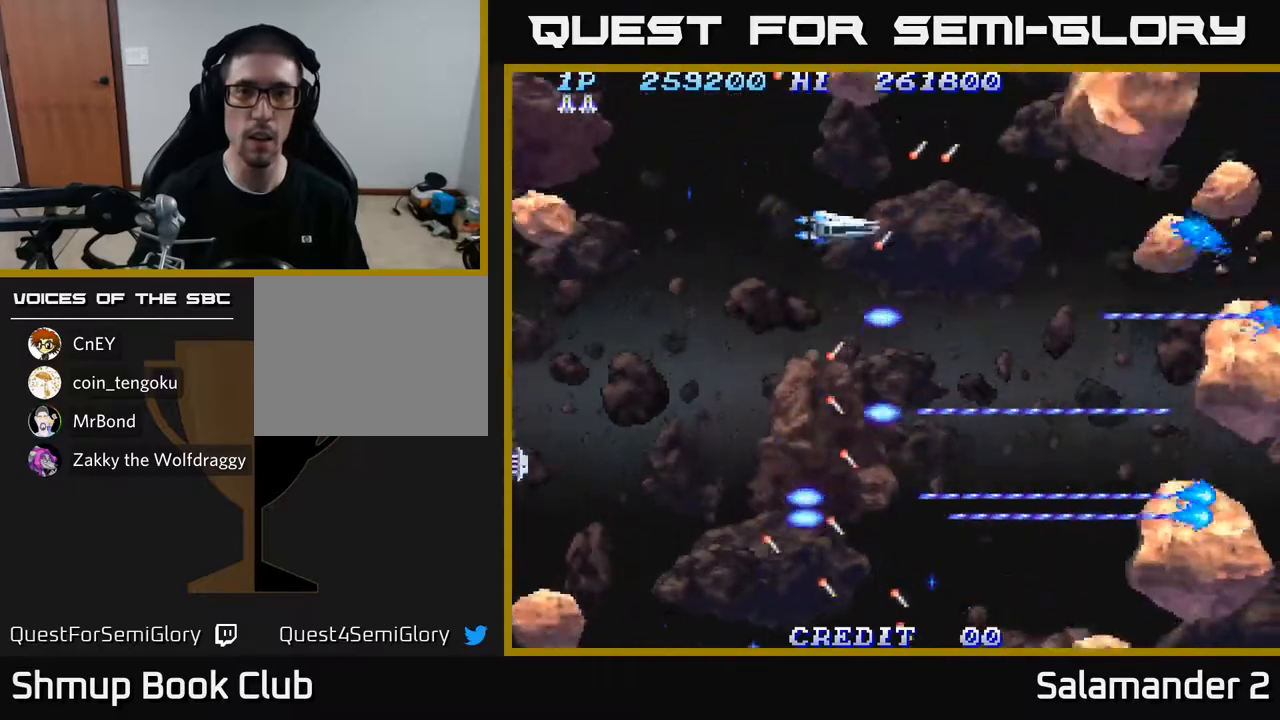
{"buttons": ["A", "DPAD_UP", "DPAD_LEFT"], "left_stick": "center", "right_stick": "center", "events": [[17, "DPAD_UP", "up"], [100, "DPAD_LEFT", "down"], [133, "DPAD_UP", "down"], [217, "DPAD_LEFT", "up"], [267, "DPAD_UP", "up"], [283, "DPAD_LEFT", "down"], [450, "DPAD_UP", "down"]]}
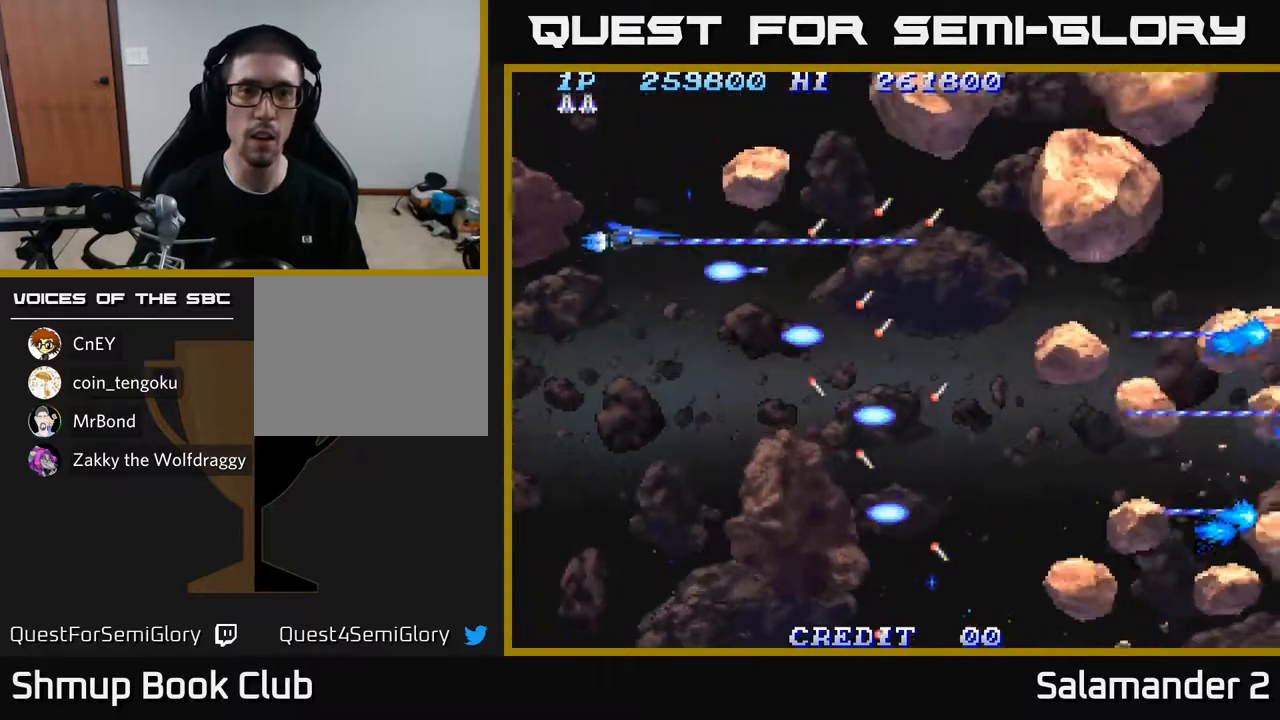
{"buttons": ["A", "DPAD_UP"], "left_stick": "center", "right_stick": "center", "events": [[167, "DPAD_LEFT", "up"], [167, "DPAD_UP", "up"], [383, "DPAD_UP", "down"]]}
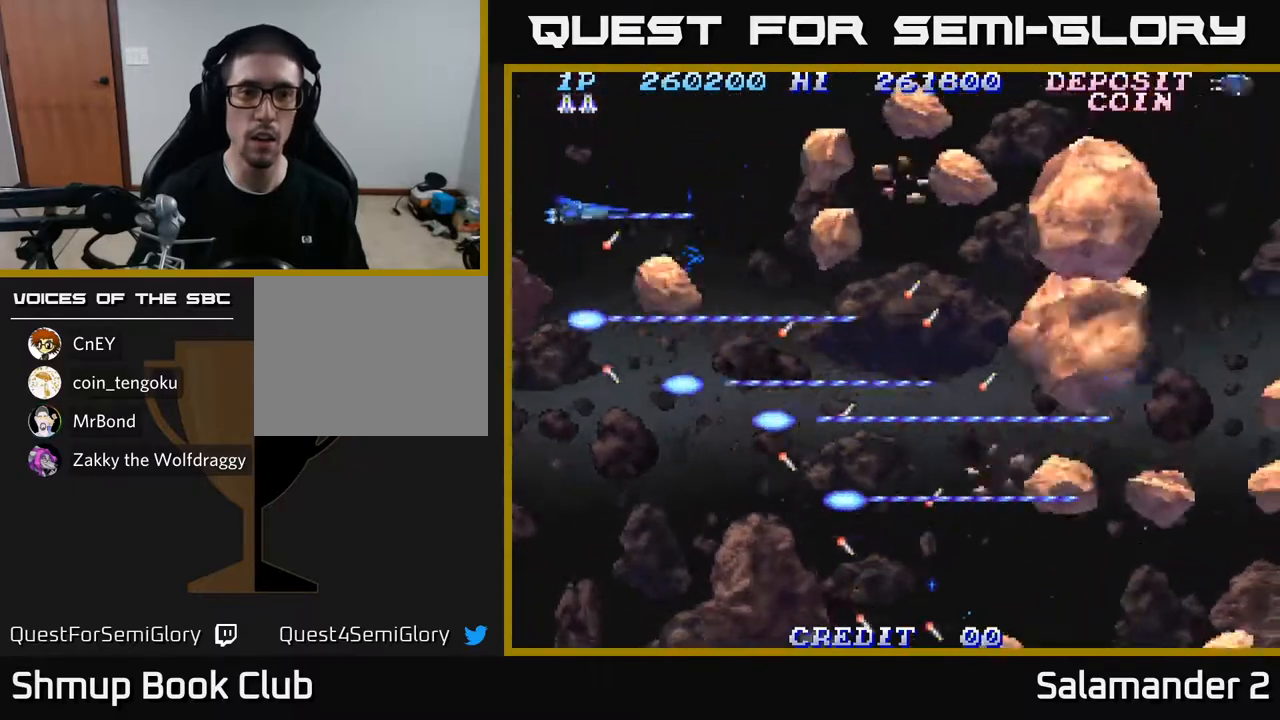
{"buttons": ["A"], "left_stick": "center", "right_stick": "center", "events": [[50, "DPAD_UP", "up"], [233, "DPAD_UP", "down"], [333, "DPAD_UP", "up"], [350, "DPAD_RIGHT", "down"], [433, "DPAD_RIGHT", "up"]]}
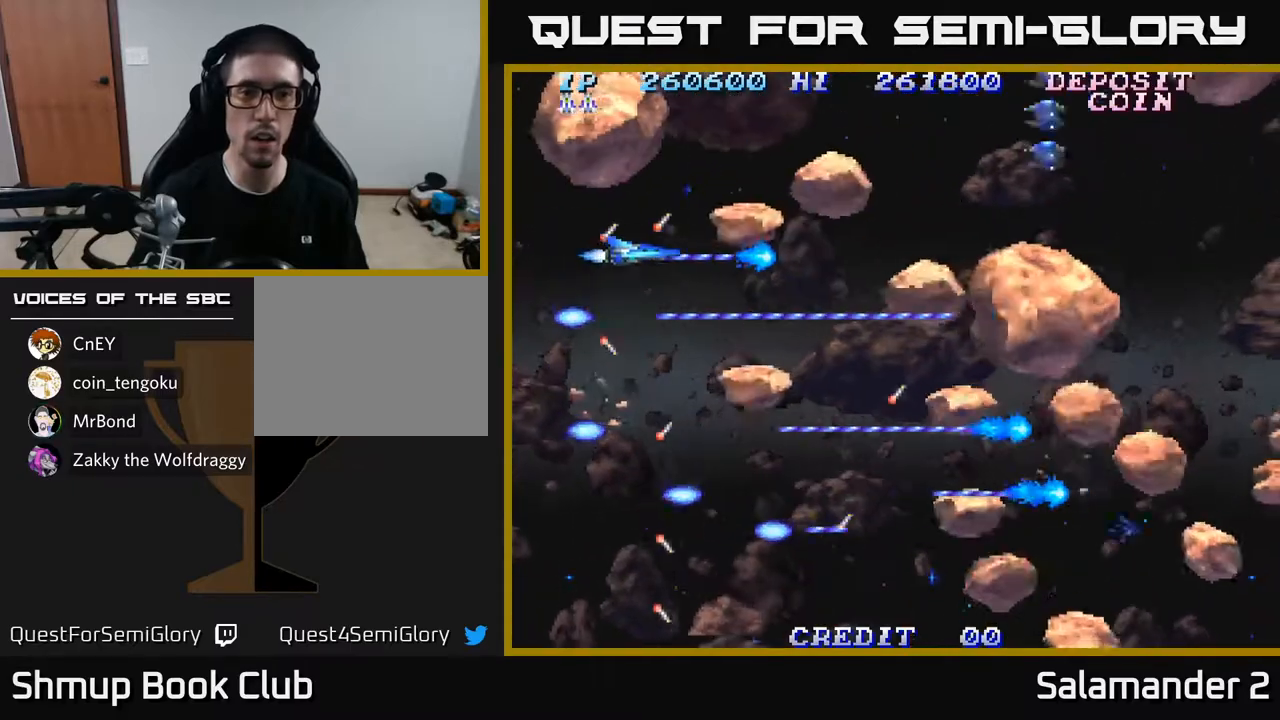
{"buttons": ["A", "DPAD_DOWN"], "left_stick": "center", "right_stick": "center", "events": [[83, "DPAD_DOWN", "down"], [250, "DPAD_LEFT", "down"], [383, "DPAD_LEFT", "up"]]}
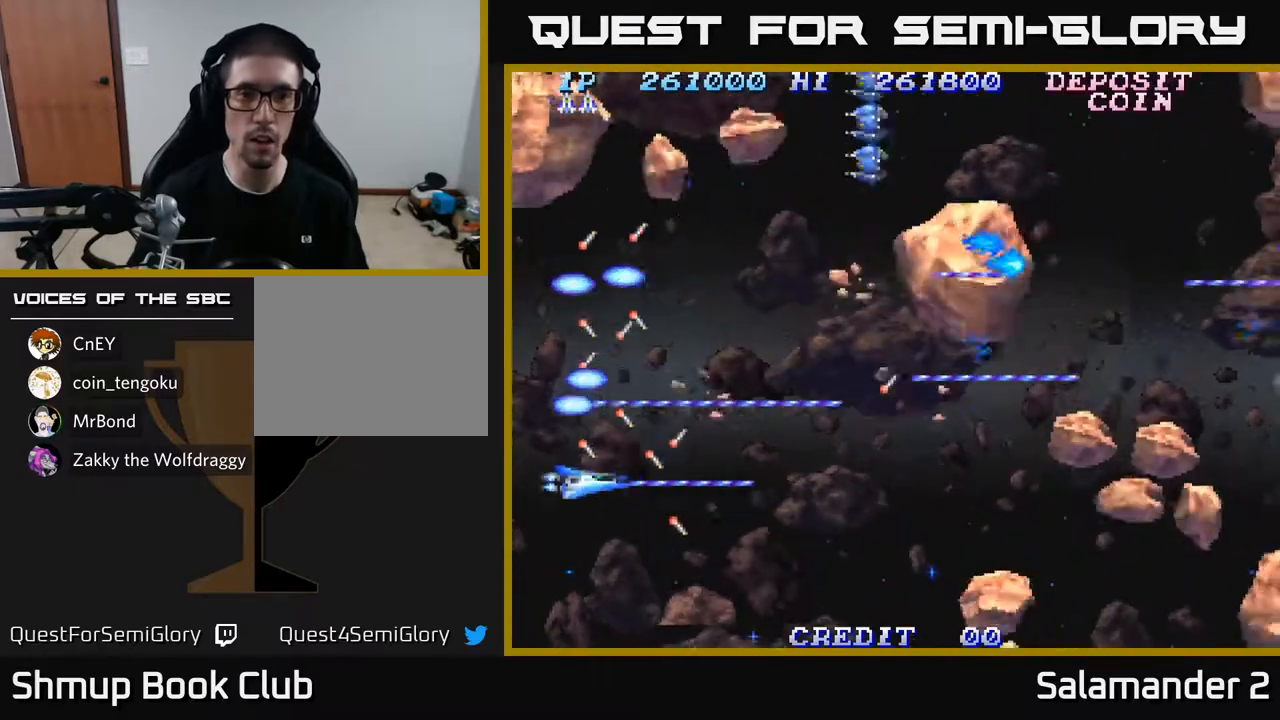
{"buttons": ["A", "DPAD_DOWN"], "left_stick": "center", "right_stick": "center", "events": [[133, "DPAD_RIGHT", "down"], [167, "DPAD_RIGHT", "up"], [183, "DPAD_DOWN", "up"], [467, "DPAD_DOWN", "down"]]}
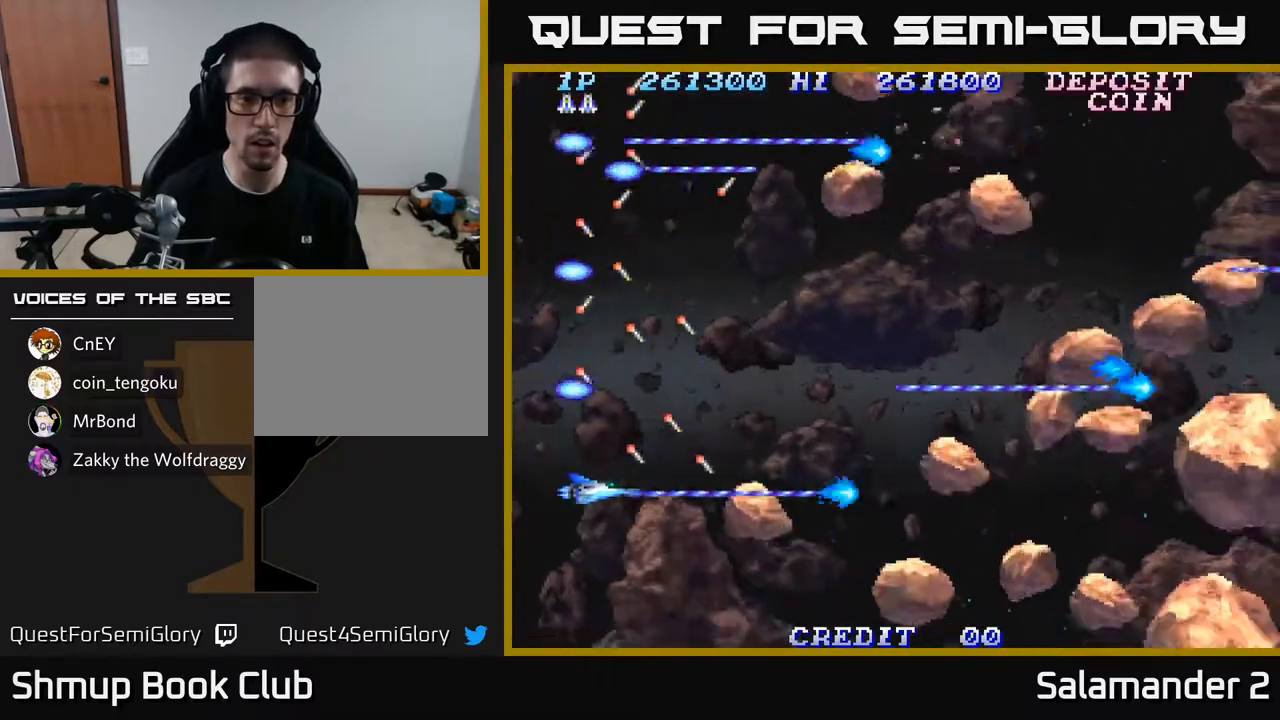
{"buttons": ["A"], "left_stick": "center", "right_stick": "center", "events": [[150, "DPAD_DOWN", "up"], [267, "DPAD_DOWN", "down"], [367, "DPAD_DOWN", "up"]]}
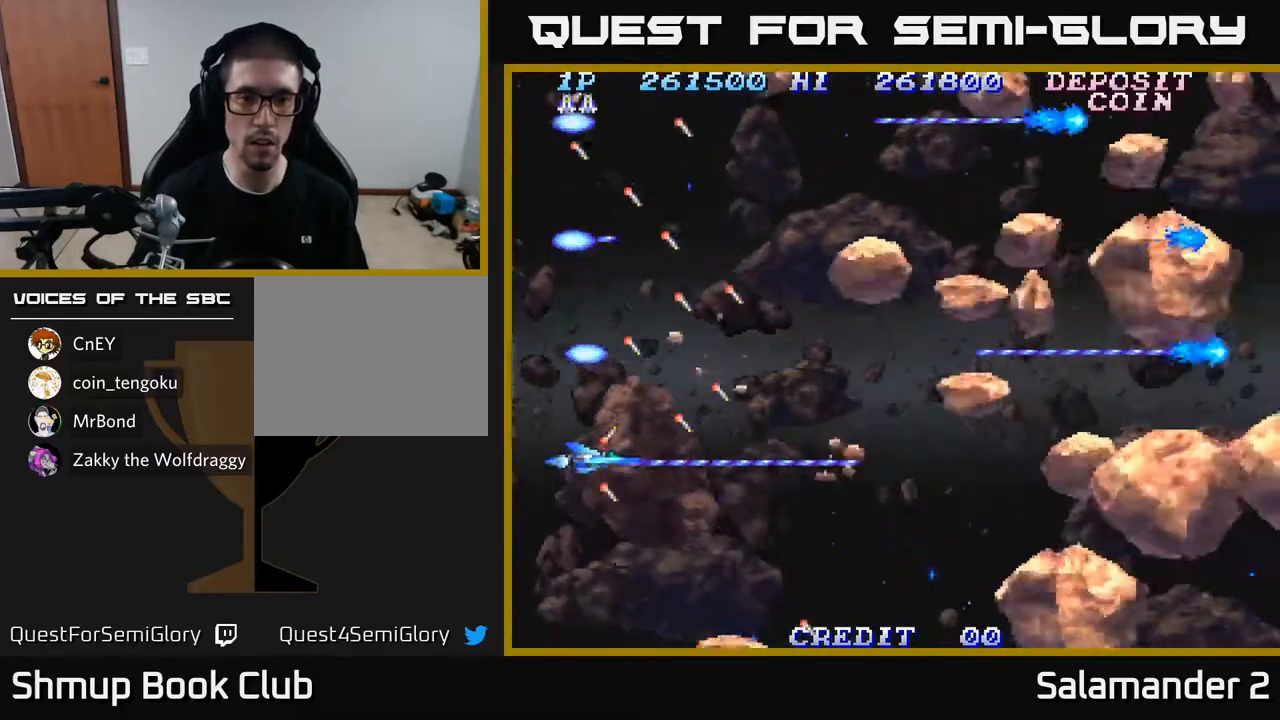
{"buttons": ["A"], "left_stick": "center", "right_stick": "center", "events": [[50, "DPAD_DOWN", "down"], [117, "DPAD_DOWN", "up"], [417, "DPAD_DOWN", "down"], [483, "DPAD_DOWN", "up"]]}
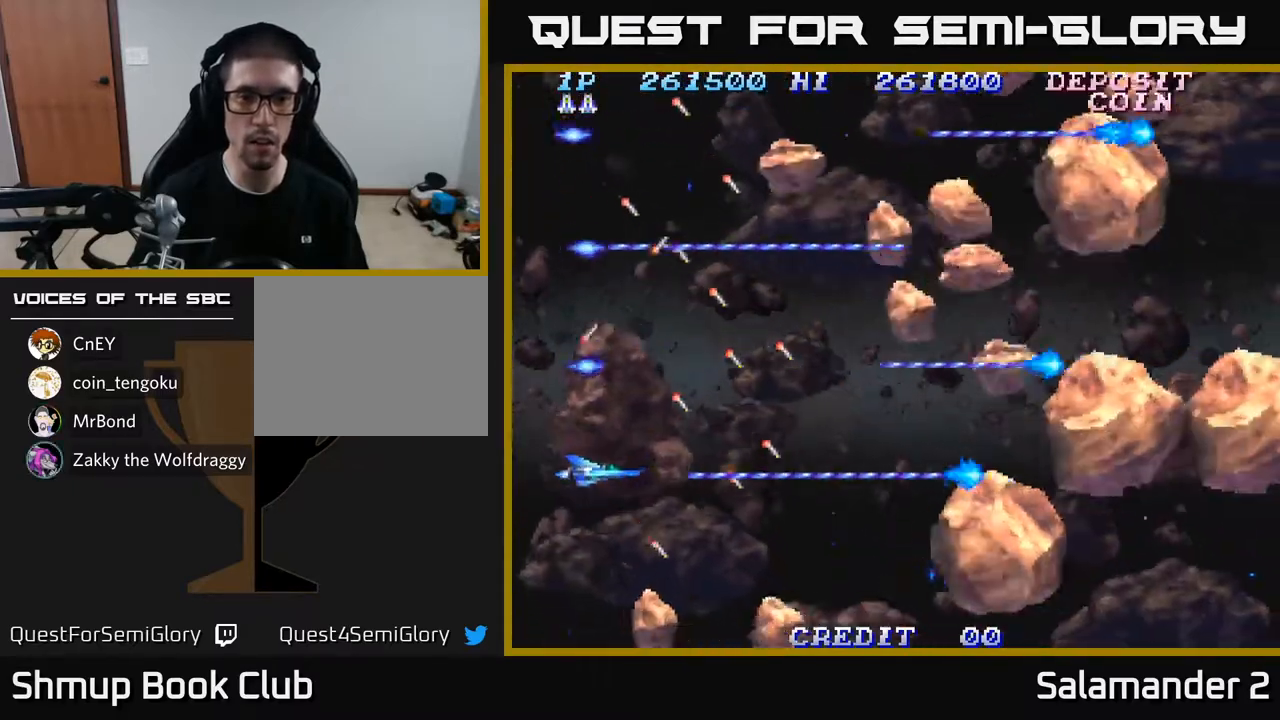
{"buttons": ["A", "DPAD_DOWN"], "left_stick": "center", "right_stick": "center", "events": [[283, "DPAD_RIGHT", "down"], [417, "DPAD_RIGHT", "up"], [500, "DPAD_DOWN", "down"]]}
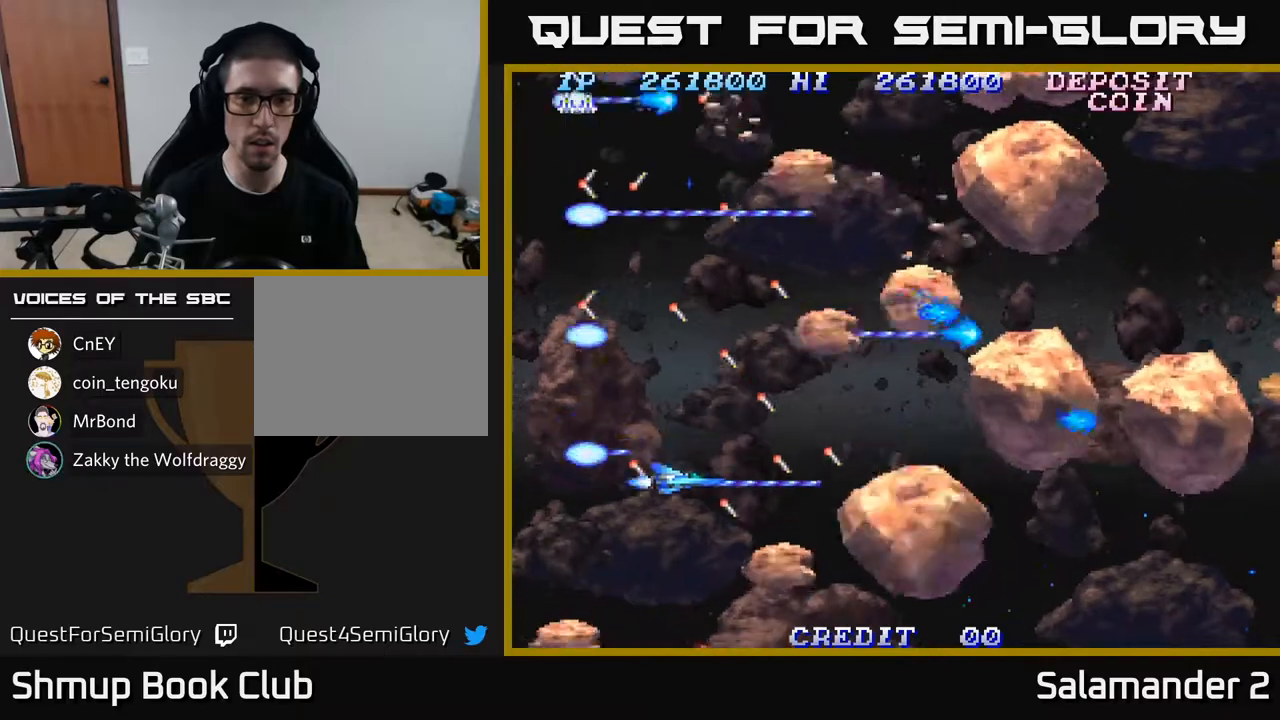
{"buttons": ["A"], "left_stick": "center", "right_stick": "center", "events": [[117, "DPAD_DOWN", "up"], [333, "DPAD_LEFT", "down"], [400, "DPAD_DOWN", "down"], [433, "DPAD_LEFT", "up"], [450, "DPAD_DOWN", "up"]]}
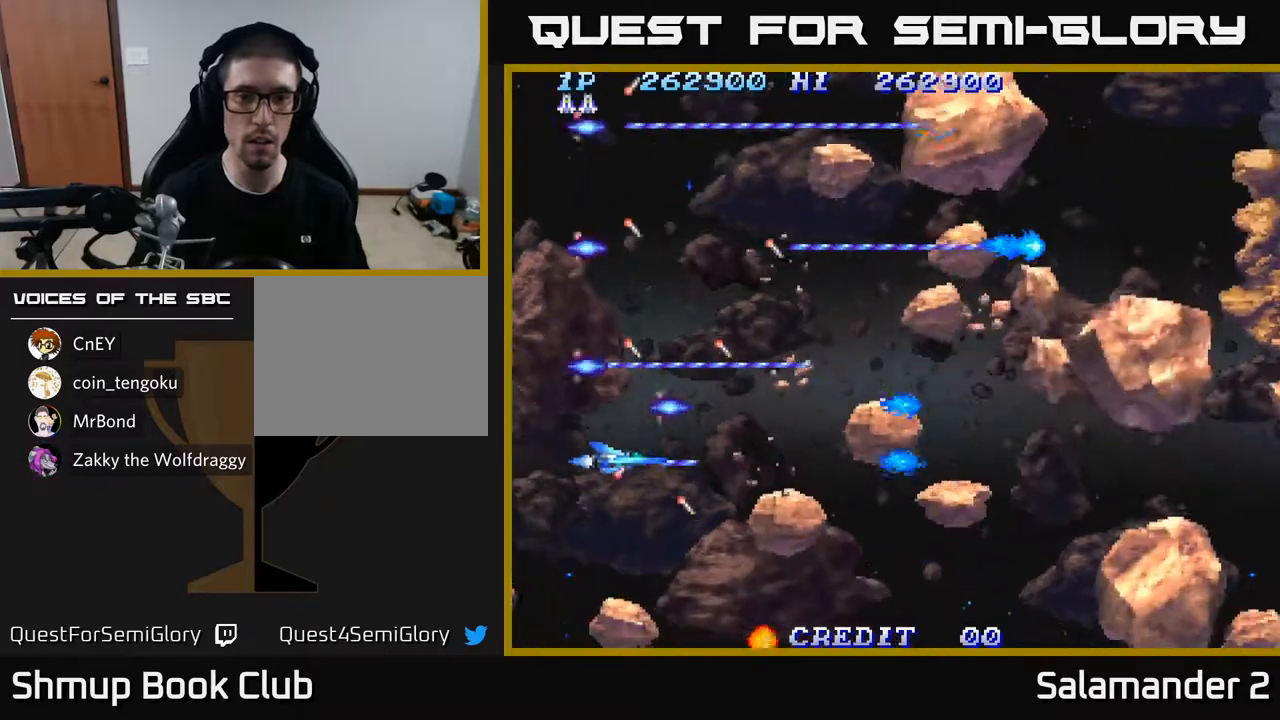
{"buttons": ["A", "DPAD_UP"], "left_stick": "center", "right_stick": "center", "events": [[117, "DPAD_DOWN", "down"], [183, "DPAD_DOWN", "up"], [317, "DPAD_UP", "down"]]}
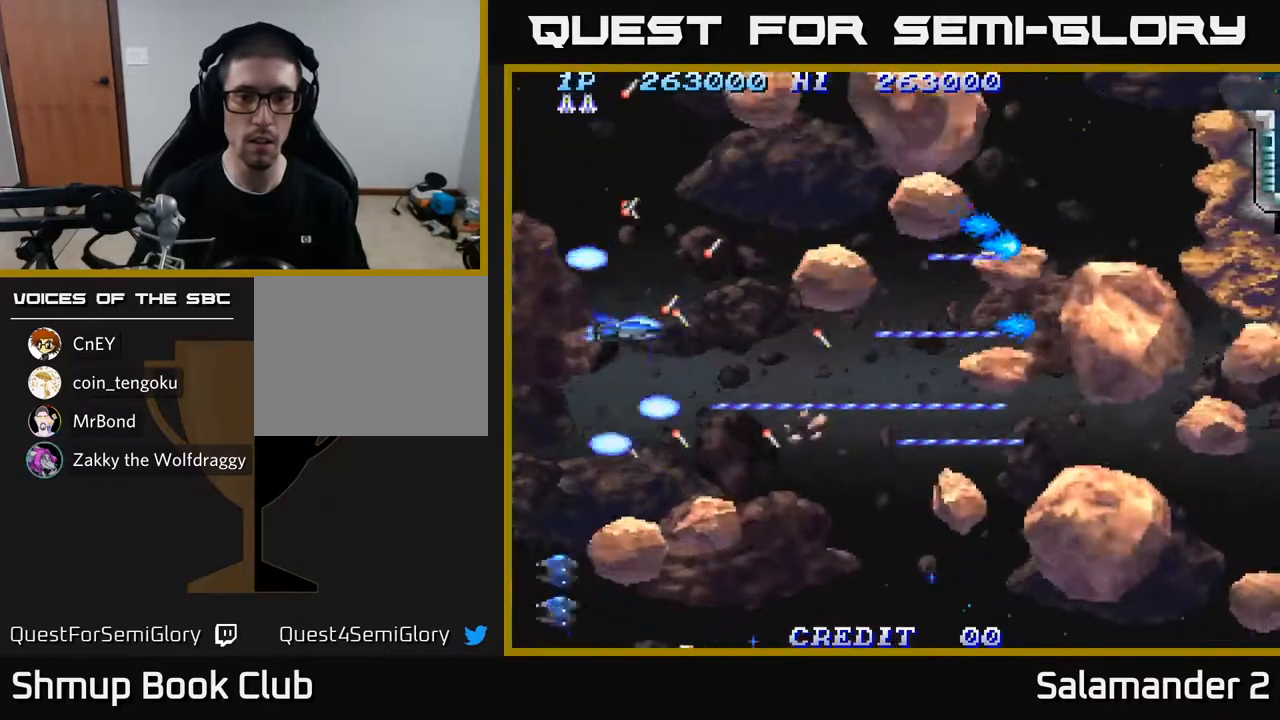
{"buttons": ["A"], "left_stick": "center", "right_stick": "center", "events": [[183, "DPAD_UP", "up"], [350, "DPAD_UP", "down"], [417, "DPAD_UP", "up"]]}
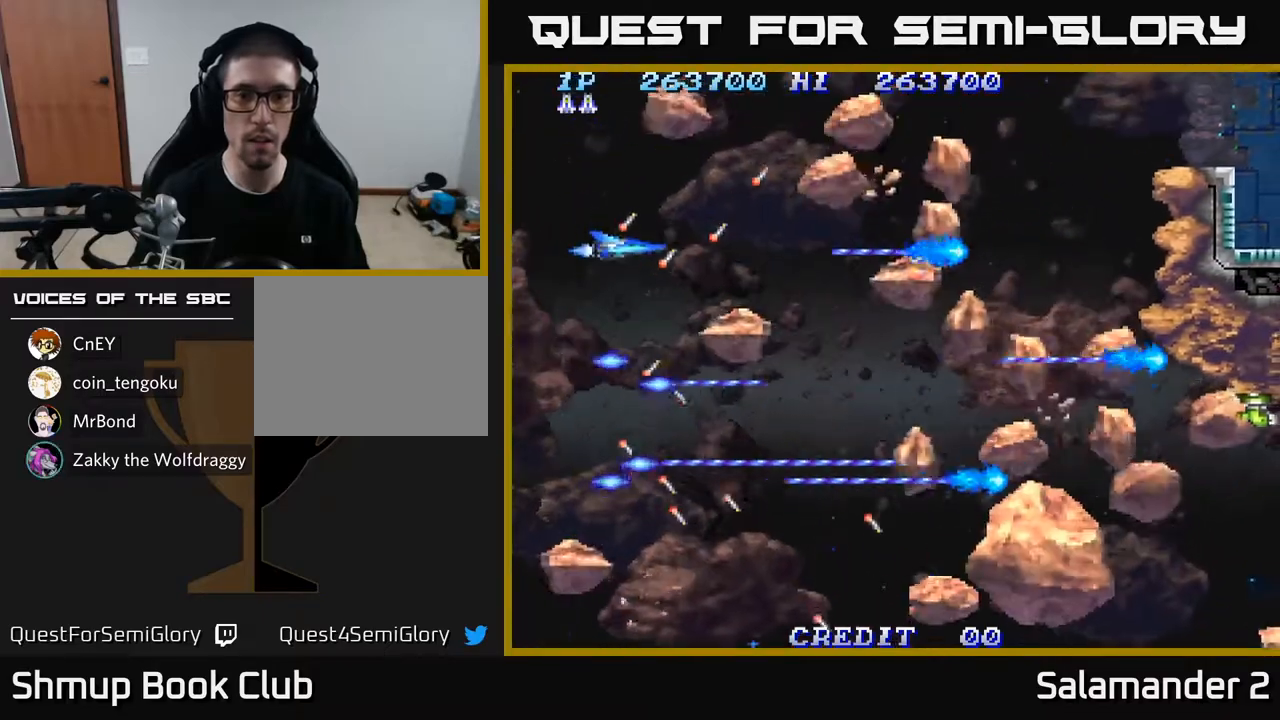
{"buttons": ["A"], "left_stick": "center", "right_stick": "center", "events": [[383, "DPAD_UP", "down"], [433, "DPAD_UP", "up"]]}
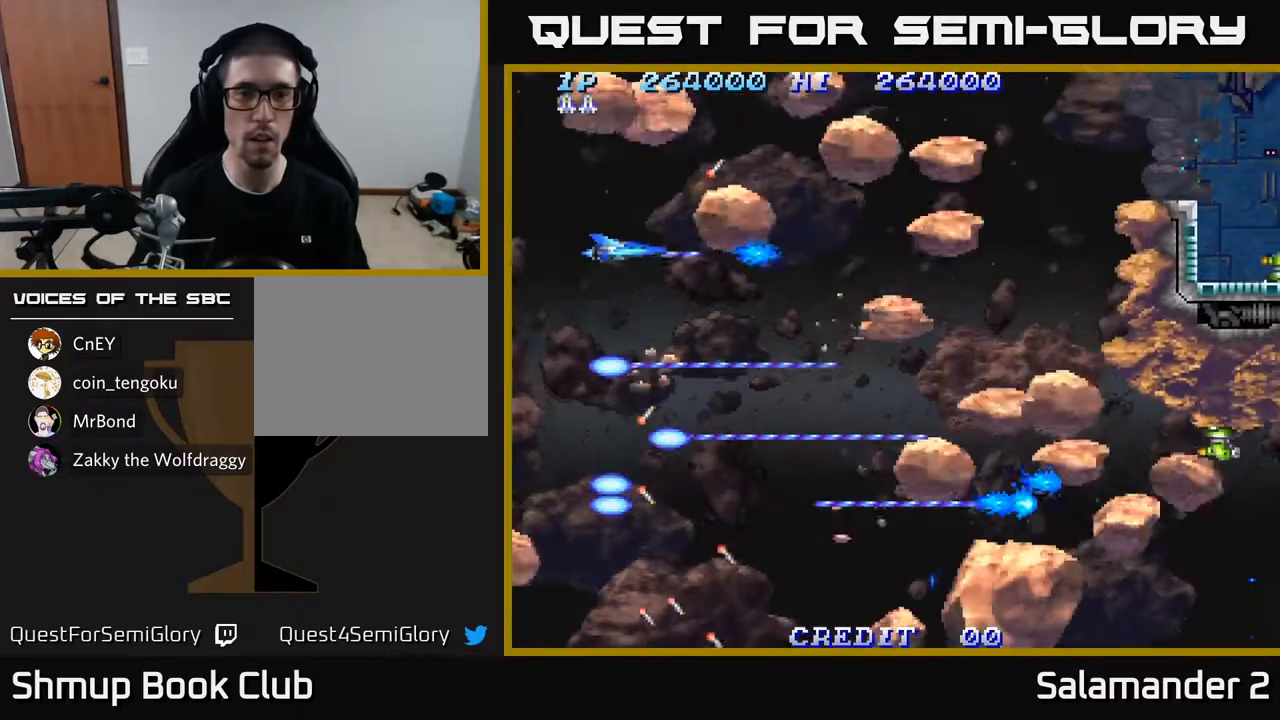
{"buttons": ["A", "DPAD_DOWN", "DPAD_RIGHT"], "left_stick": "center", "right_stick": "center", "events": [[217, "DPAD_UP", "down"], [250, "DPAD_UP", "up"], [317, "DPAD_DOWN", "down"], [317, "DPAD_LEFT", "down"], [417, "DPAD_LEFT", "up"], [500, "DPAD_RIGHT", "down"]]}
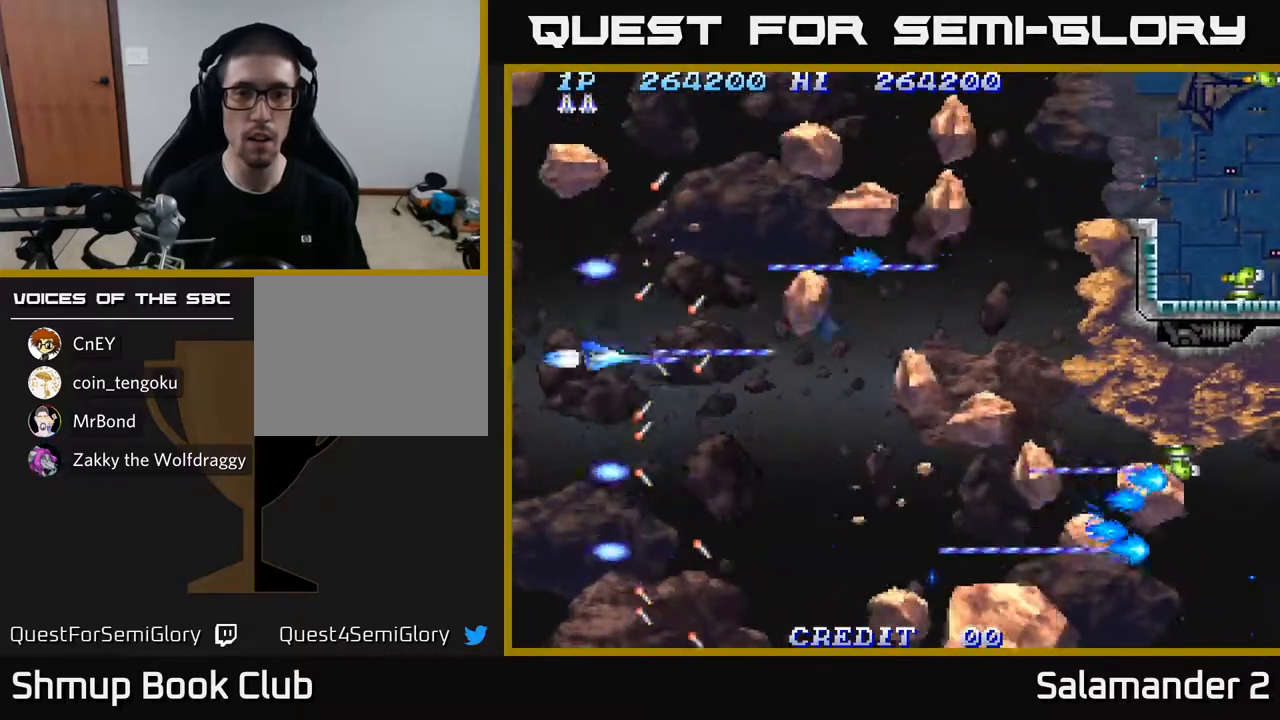
{"buttons": ["A"], "left_stick": "center", "right_stick": "center", "events": [[233, "DPAD_RIGHT", "up"], [300, "DPAD_DOWN", "up"]]}
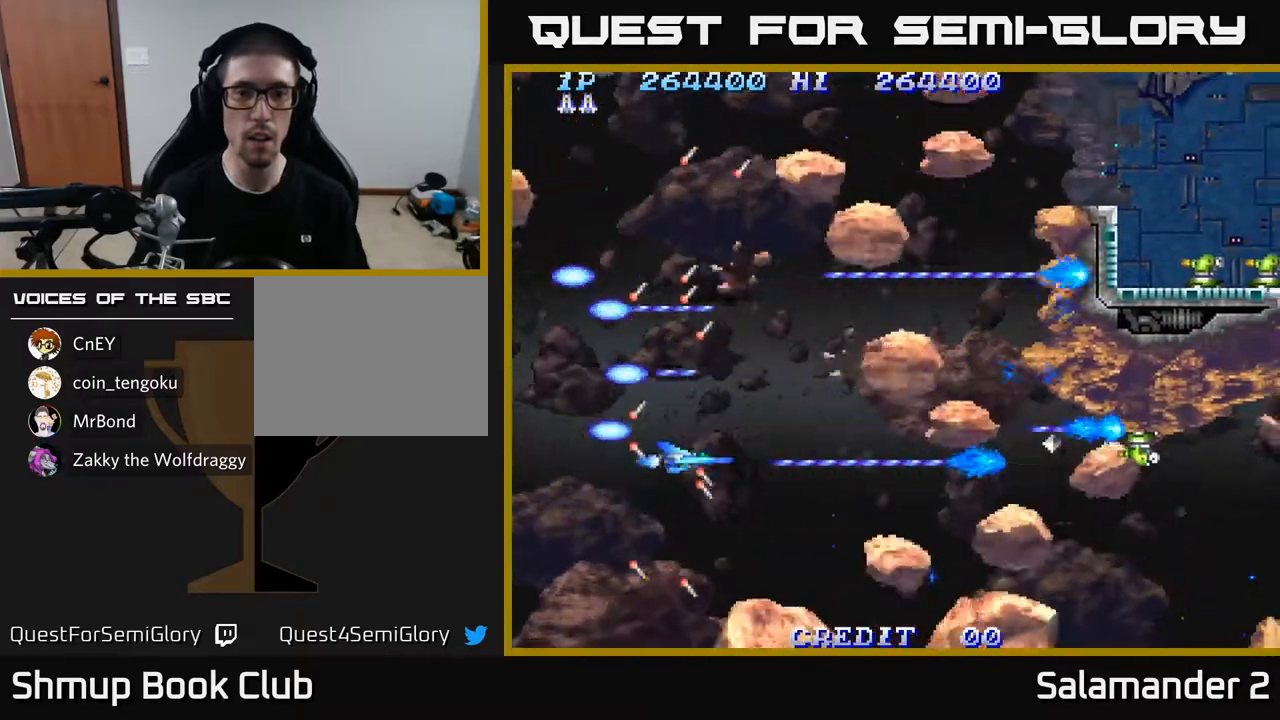
{"buttons": ["A", "DPAD_LEFT"], "left_stick": "center", "right_stick": "center", "events": [[83, "DPAD_DOWN", "down"], [150, "DPAD_DOWN", "up"], [417, "DPAD_LEFT", "down"]]}
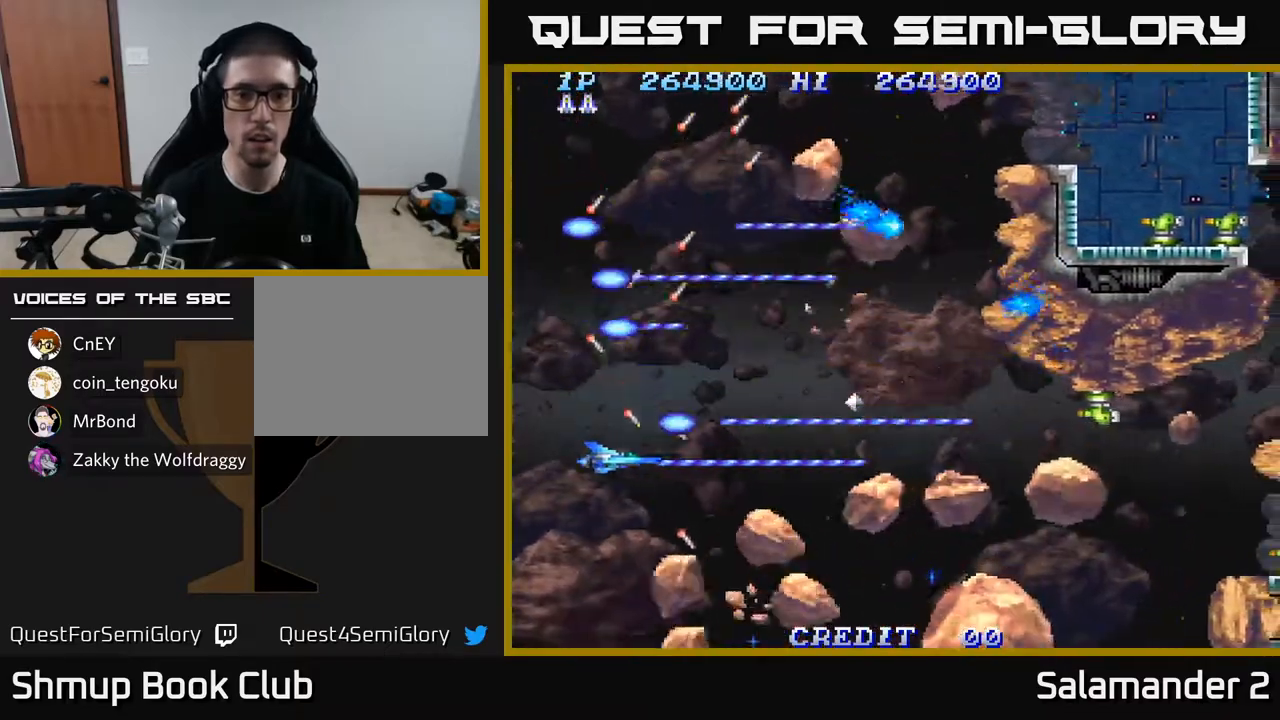
{"buttons": ["A", "DPAD_UP"], "left_stick": "center", "right_stick": "center", "events": [[67, "DPAD_LEFT", "up"], [167, "DPAD_DOWN", "down"], [200, "DPAD_LEFT", "down"], [250, "DPAD_DOWN", "up"], [317, "DPAD_LEFT", "up"], [450, "DPAD_UP", "down"]]}
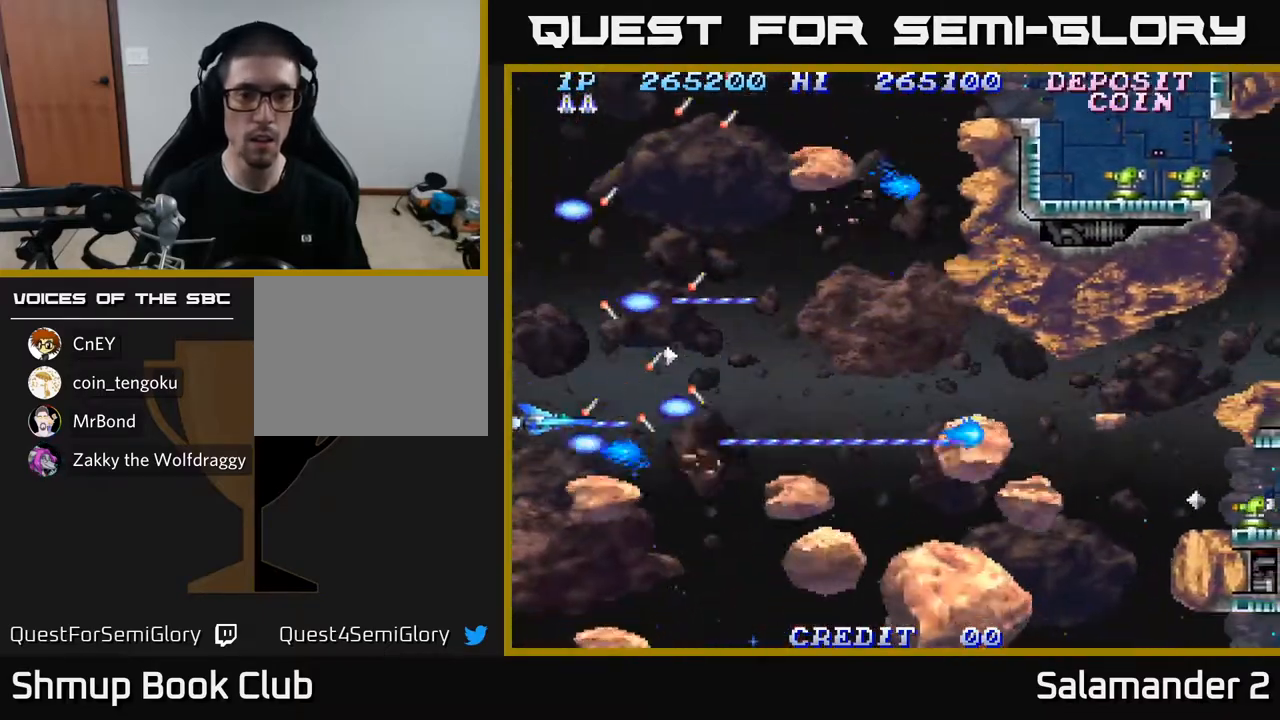
{"buttons": ["A"], "left_stick": "center", "right_stick": "center", "events": [[67, "DPAD_UP", "up"], [167, "DPAD_UP", "down"], [300, "DPAD_LEFT", "down"], [417, "DPAD_LEFT", "up"], [450, "DPAD_UP", "up"]]}
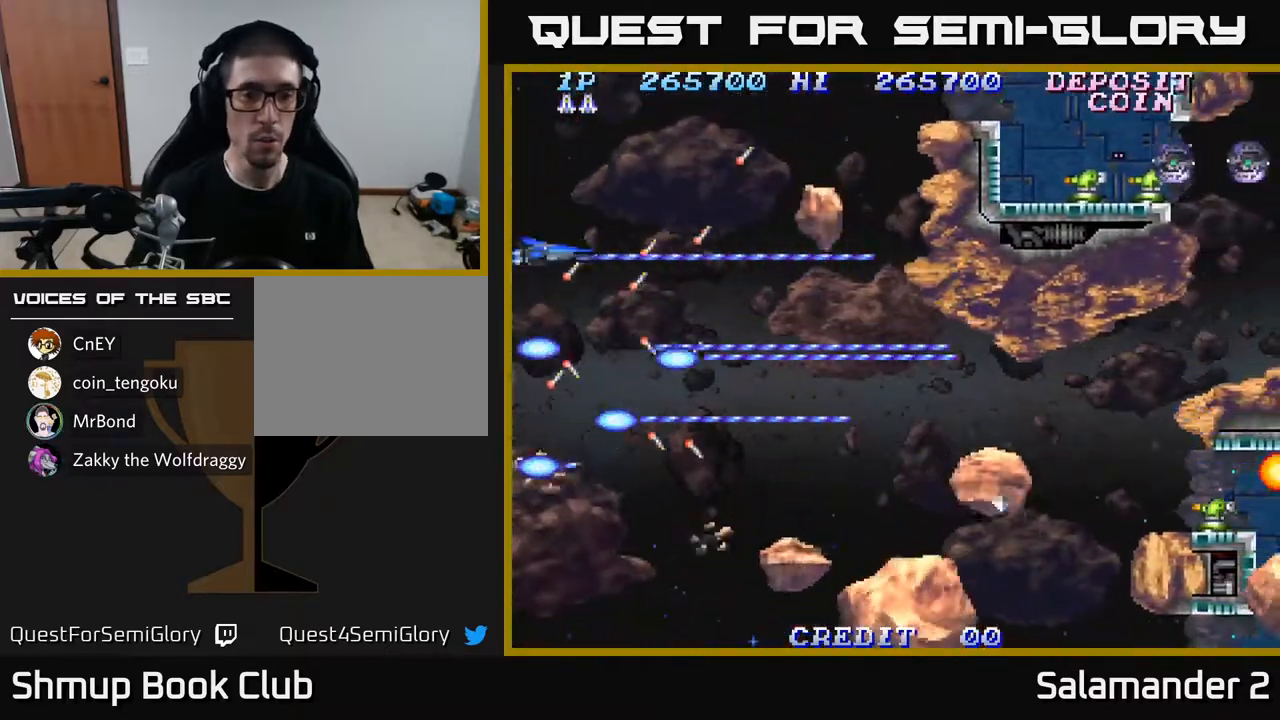
{"buttons": ["A", "DPAD_UP", "DPAD_LEFT"], "left_stick": "center", "right_stick": "center", "events": [[83, "DPAD_RIGHT", "down"], [150, "DPAD_DOWN", "down"], [367, "DPAD_RIGHT", "up"], [417, "DPAD_DOWN", "up"], [467, "DPAD_LEFT", "down"], [500, "DPAD_UP", "down"]]}
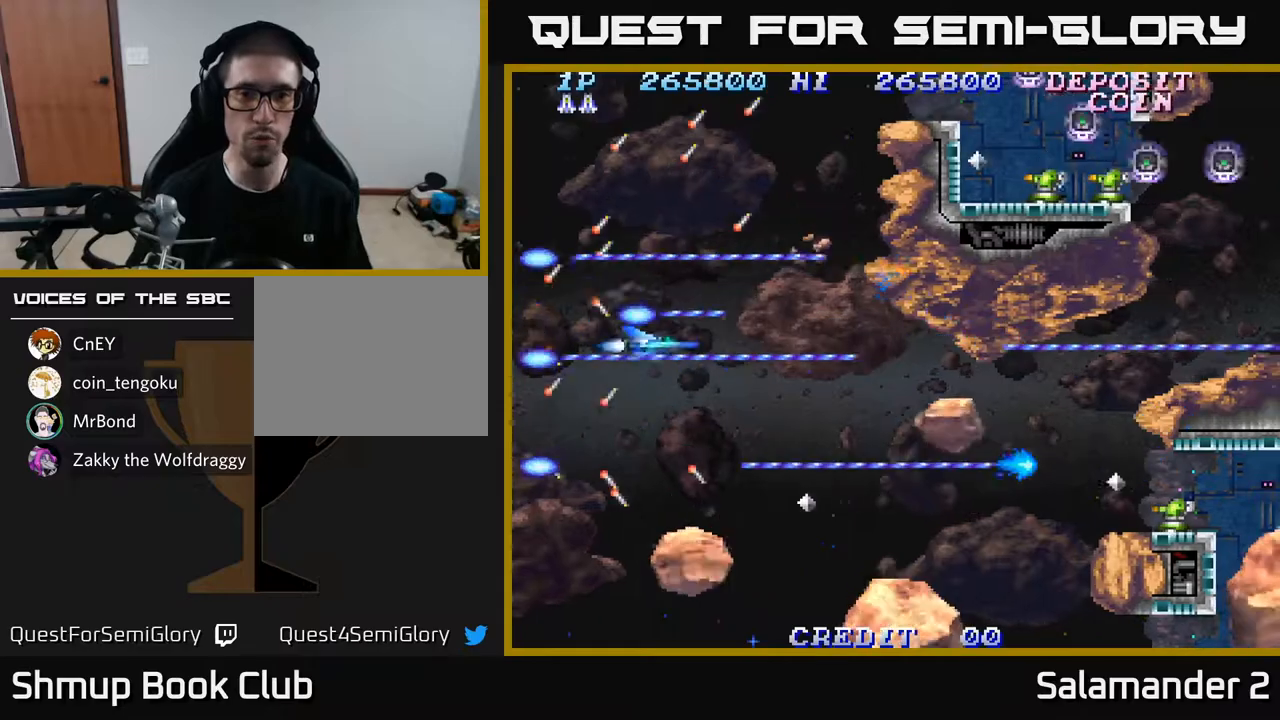
{"buttons": ["A"], "left_stick": "center", "right_stick": "center", "events": [[100, "DPAD_LEFT", "up"], [433, "DPAD_UP", "up"]]}
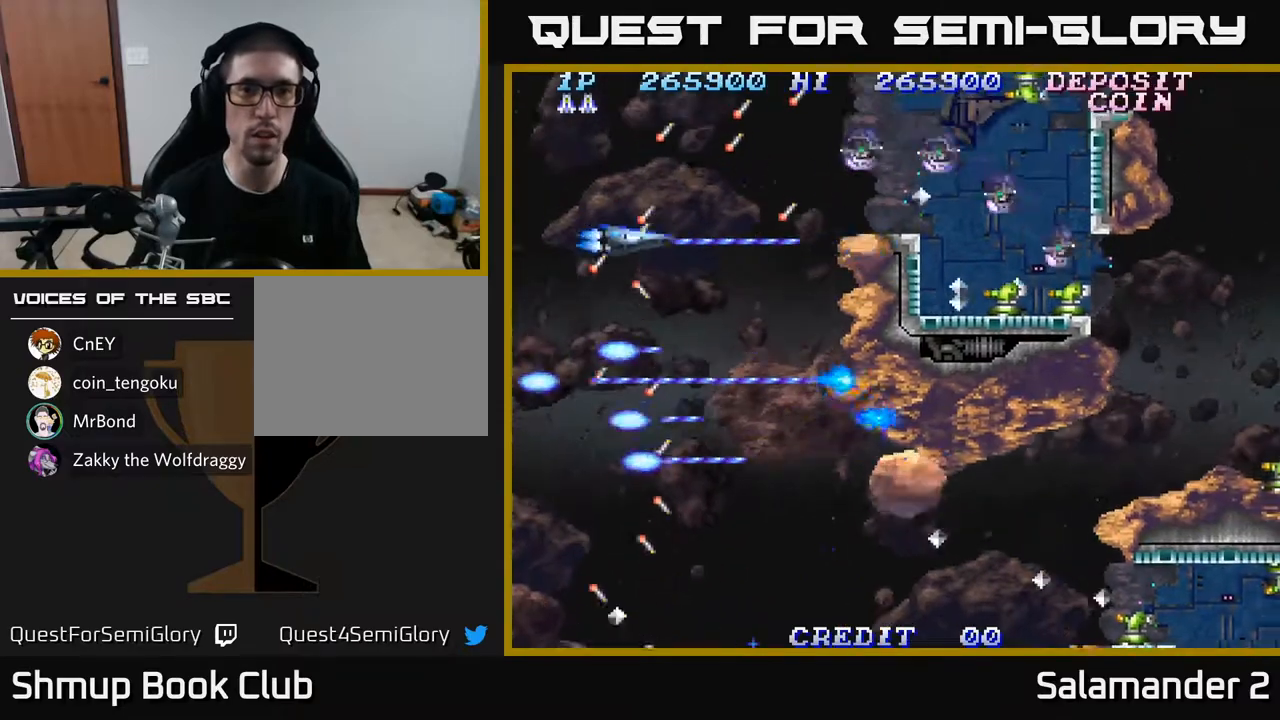
{"buttons": ["A", "DPAD_LEFT"], "left_stick": "center", "right_stick": "center", "events": [[133, "DPAD_UP", "down"], [300, "DPAD_UP", "up"], [483, "DPAD_LEFT", "down"]]}
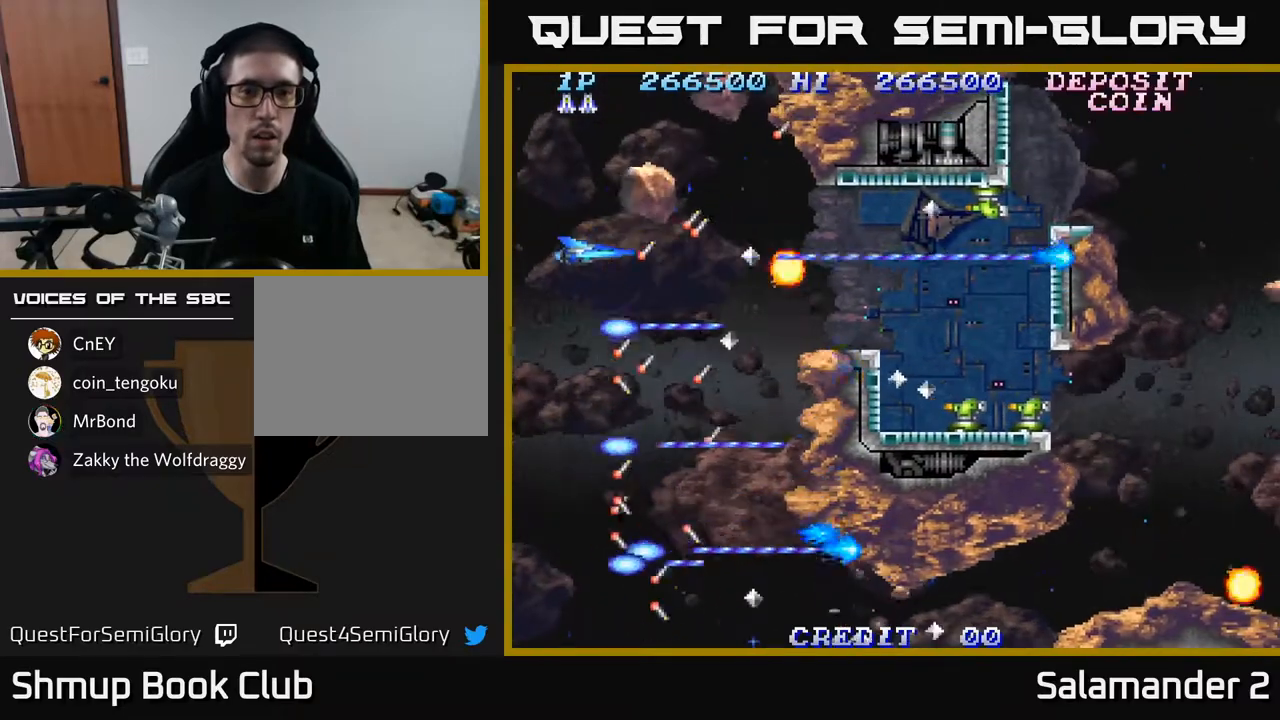
{"buttons": ["A"], "left_stick": "center", "right_stick": "center", "events": [[83, "DPAD_LEFT", "up"], [133, "DPAD_DOWN", "down"], [217, "DPAD_DOWN", "up"]]}
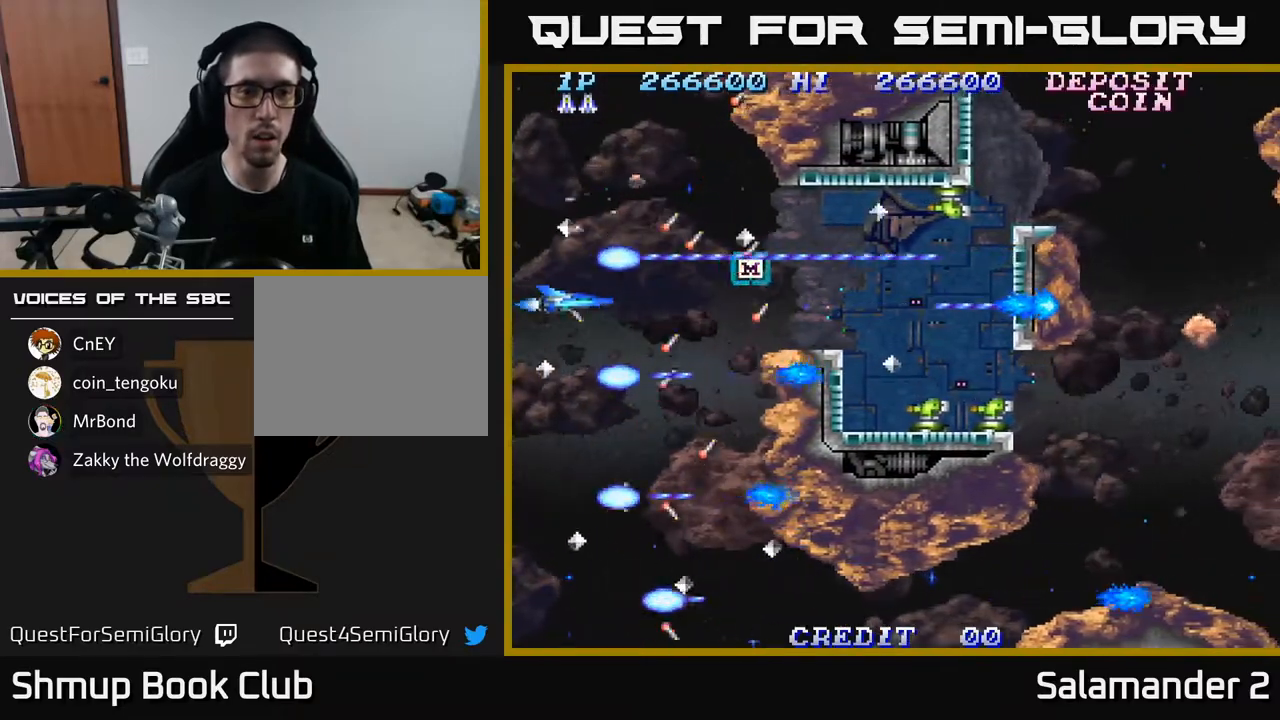
{"buttons": ["A"], "left_stick": "center", "right_stick": "center", "events": [[383, "DPAD_DOWN", "down"], [450, "DPAD_DOWN", "up"]]}
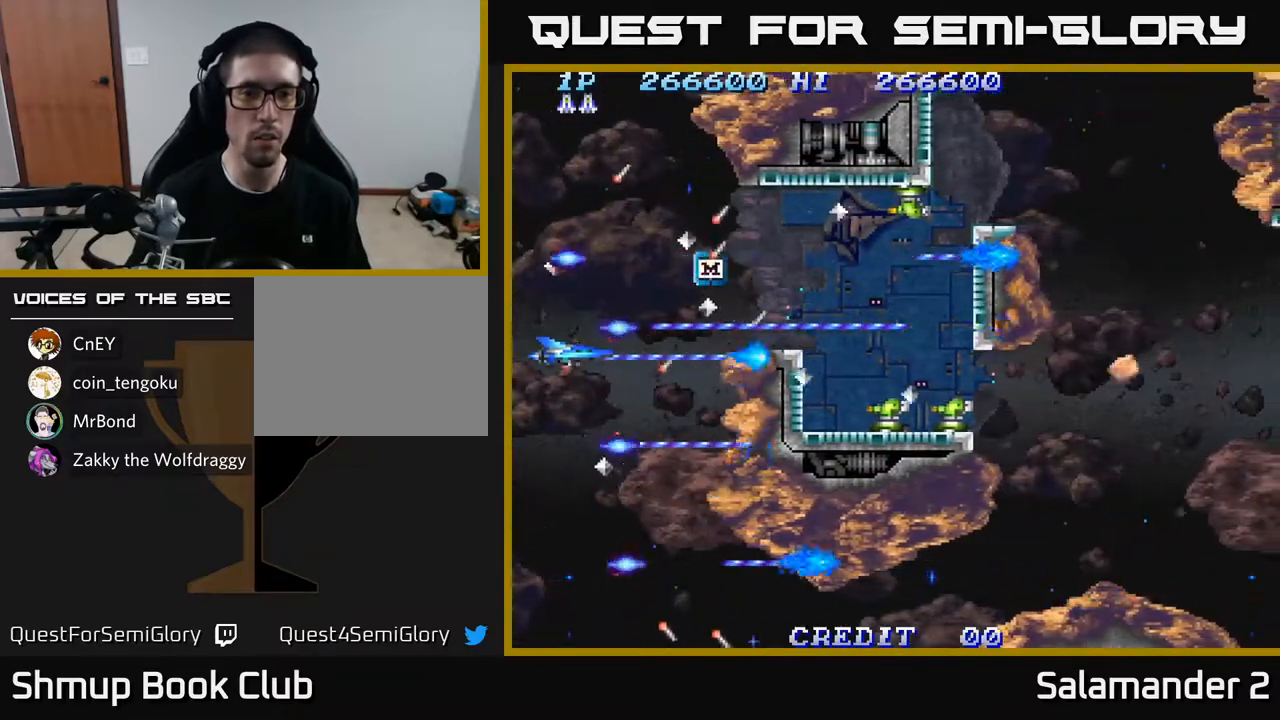
{"buttons": ["A"], "left_stick": "center", "right_stick": "center", "events": [[250, "DPAD_RIGHT", "down"], [283, "DPAD_DOWN", "down"], [300, "DPAD_RIGHT", "up"], [317, "DPAD_DOWN", "up"]]}